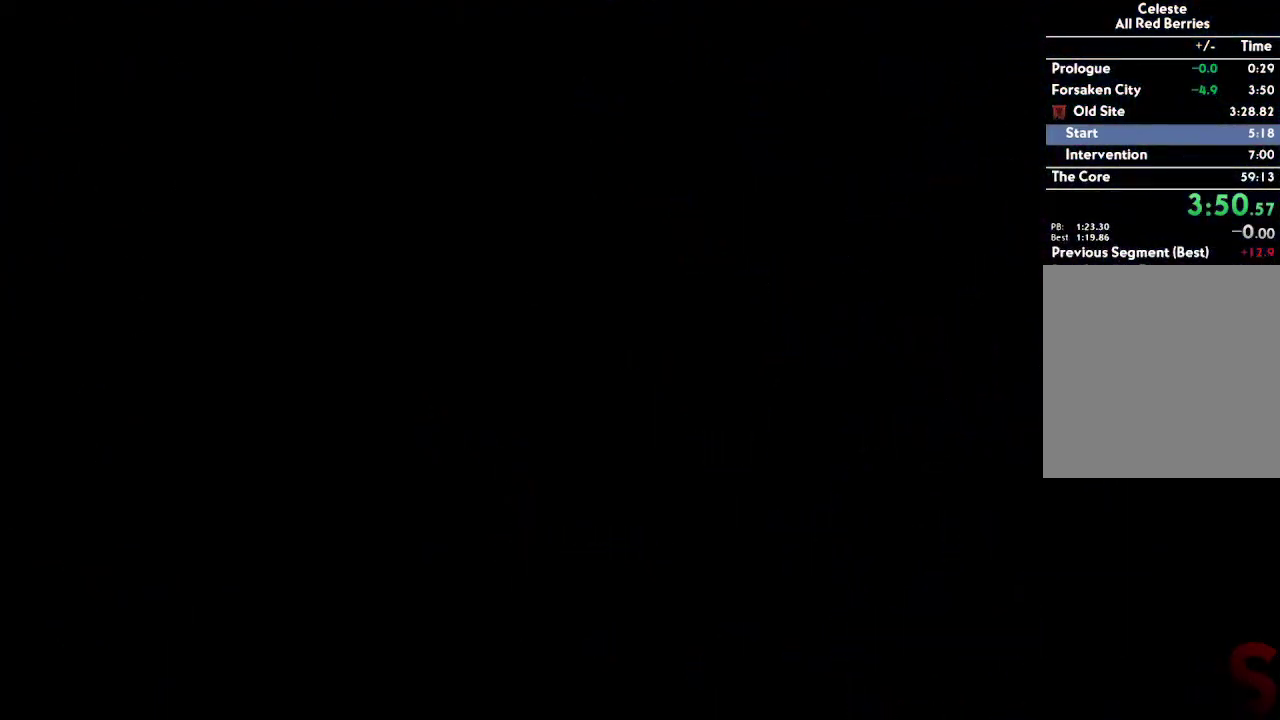
Gameplay with a controller (Xbox layout); each line is a JSON object with the inputs held at the frame after it. "button_events" lists button changes between this image and that frame as [ms after this image, input, new state], when the widget could be followed in between (sticks are given only as held states). Not read: HOME L1 L3 R1 R3 SELECT START TOUCHPAD.
{"buttons": ["A"], "left_stick": "center", "right_stick": "center", "button_events": [[33, "A", "down"], [83, "A", "up"], [317, "A", "down"], [367, "A", "up"], [467, "A", "down"]]}
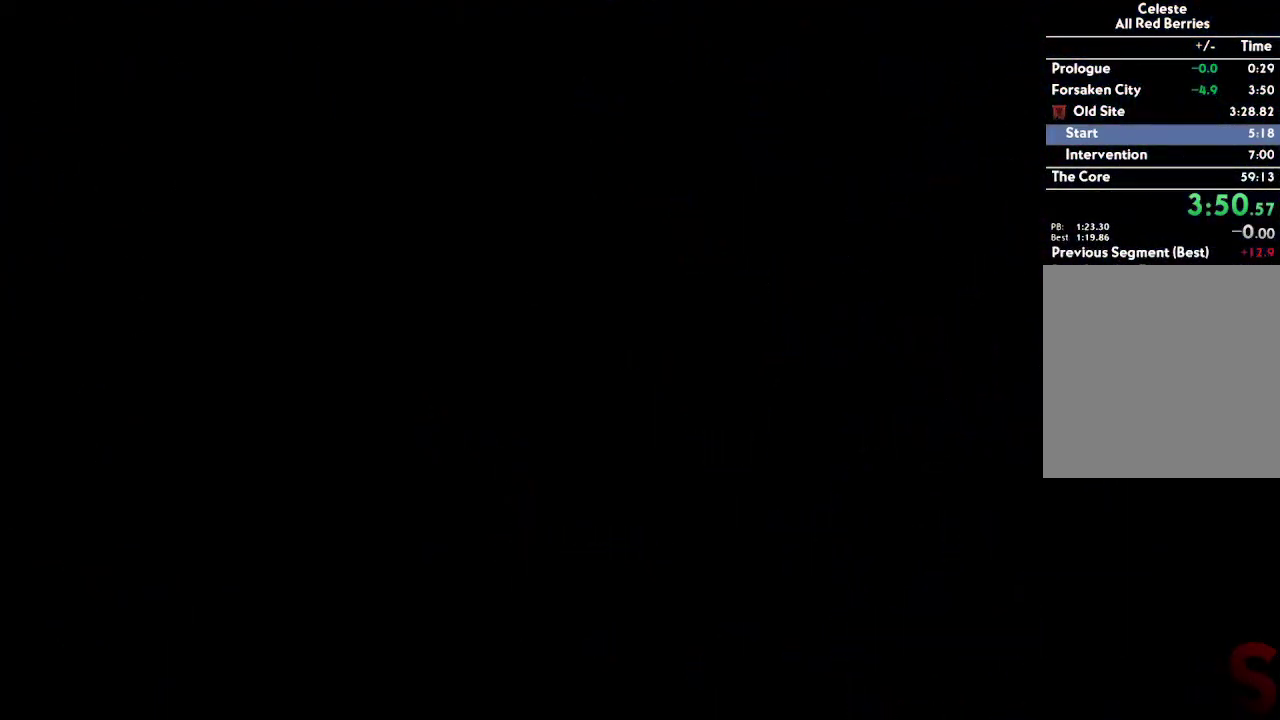
{"buttons": [], "left_stick": "center", "right_stick": "center", "button_events": [[17, "A", "up"], [117, "A", "down"], [167, "A", "up"], [250, "A", "down"], [300, "A", "up"], [400, "A", "down"], [467, "A", "up"]]}
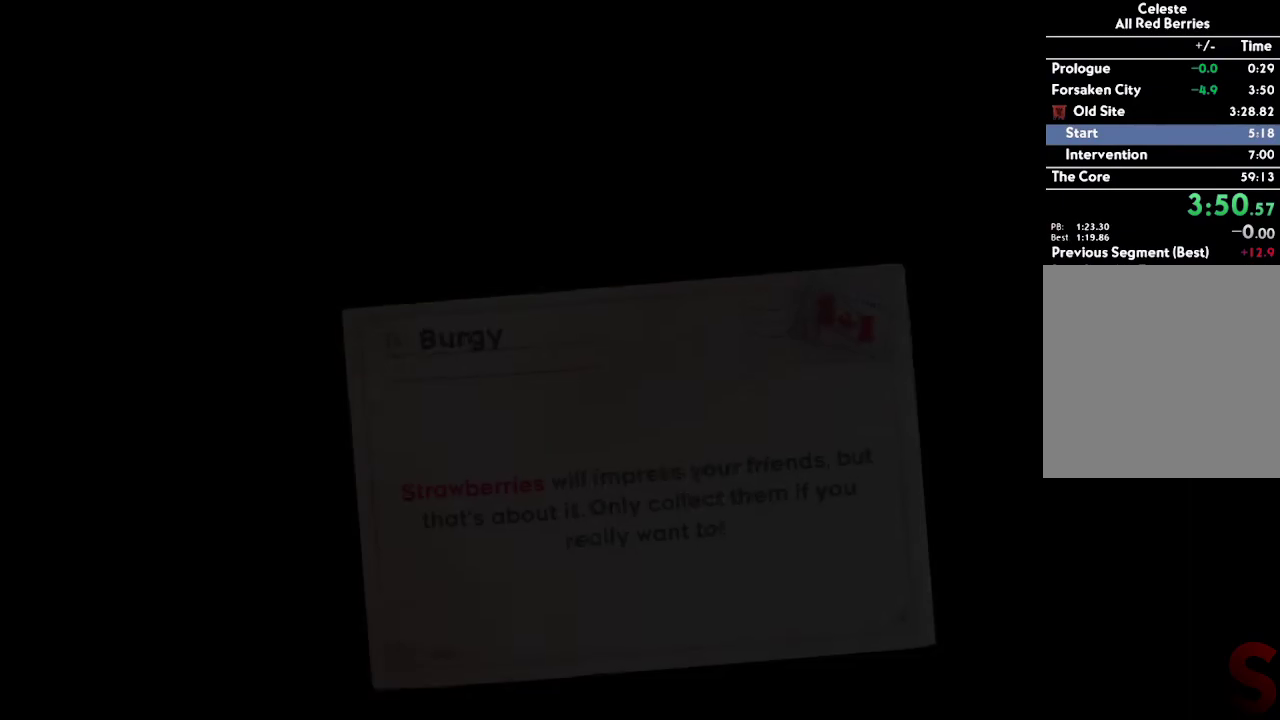
{"buttons": ["A"], "left_stick": "center", "right_stick": "center", "button_events": [[33, "A", "down"], [100, "A", "up"], [200, "A", "down"], [250, "A", "up"], [333, "A", "down"], [400, "A", "up"], [483, "A", "down"]]}
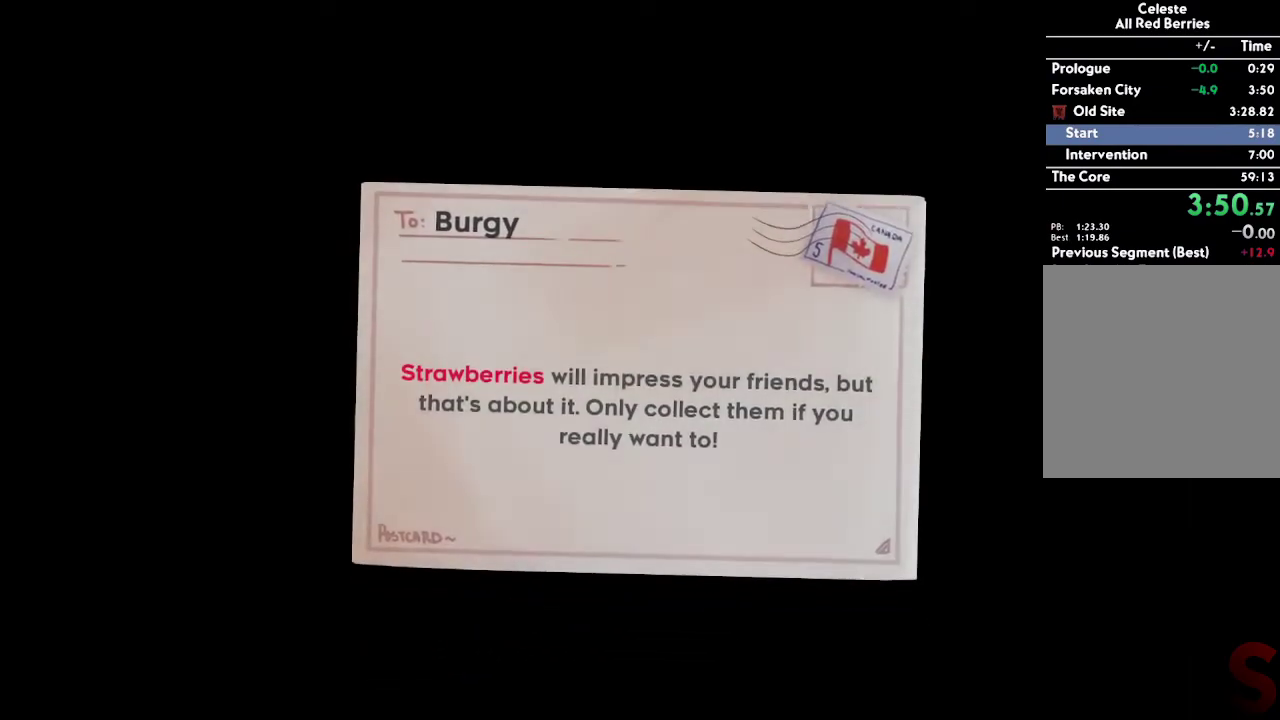
{"buttons": [], "left_stick": "center", "right_stick": "center", "button_events": [[33, "A", "up"], [133, "A", "down"], [183, "A", "up"], [383, "A", "down"], [467, "A", "up"]]}
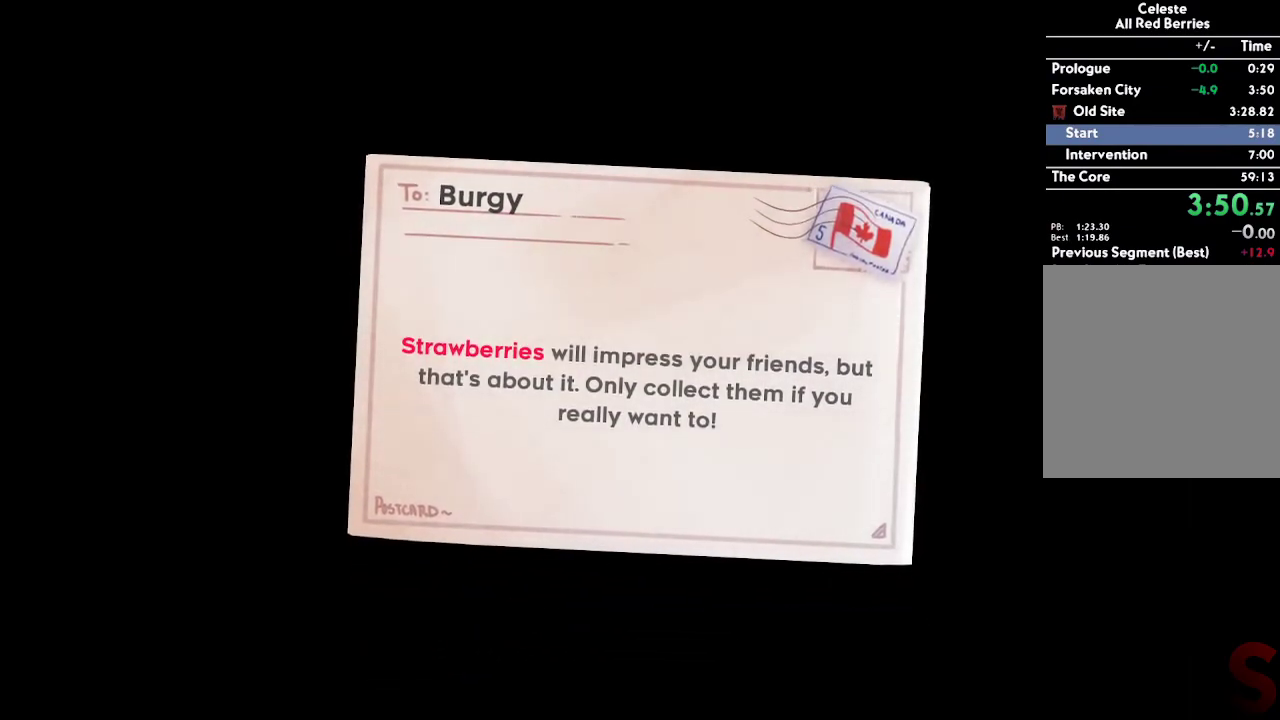
{"buttons": ["A"], "left_stick": "center", "right_stick": "center", "button_events": [[50, "A", "down"], [100, "A", "up"], [200, "A", "down"], [250, "A", "up"], [333, "A", "down"], [400, "A", "up"], [483, "A", "down"]]}
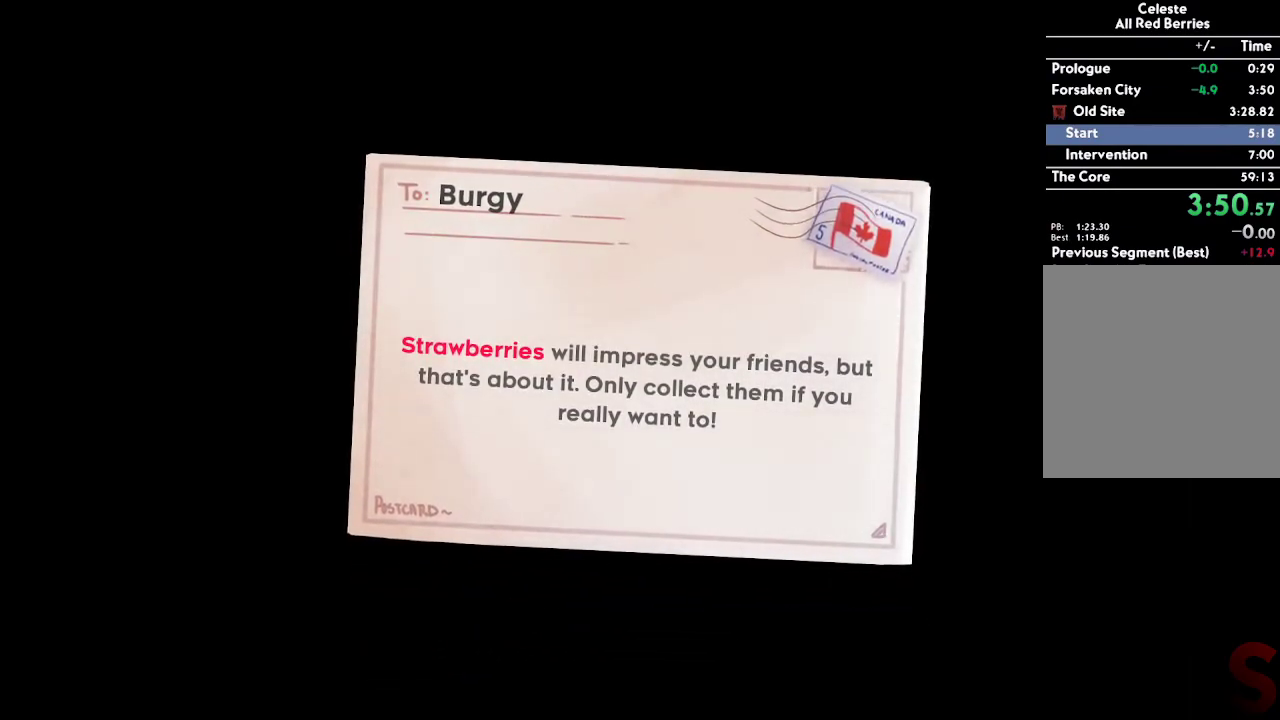
{"buttons": [], "left_stick": "center", "right_stick": "center", "button_events": [[50, "A", "up"], [117, "A", "down"], [200, "A", "up"], [283, "A", "down"], [333, "A", "up"], [417, "A", "down"], [483, "A", "up"]]}
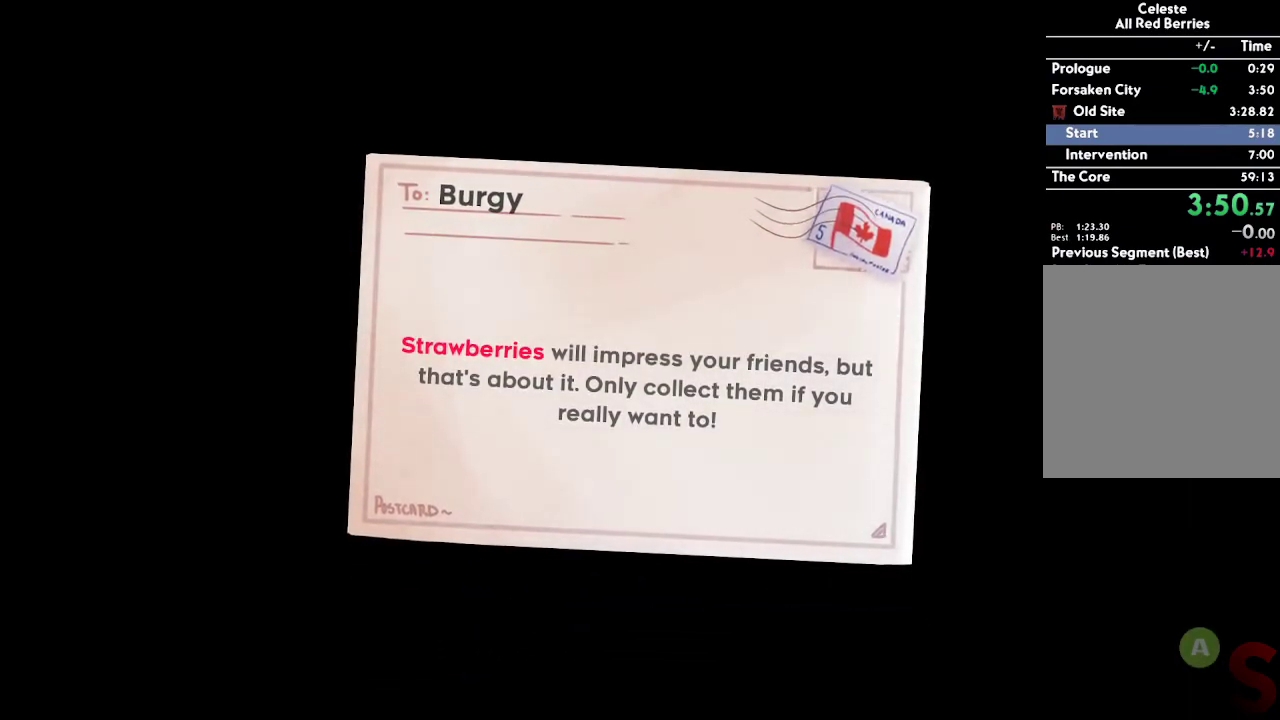
{"buttons": ["A"], "left_stick": "center", "right_stick": "center", "button_events": [[67, "A", "down"], [117, "A", "up"], [200, "A", "down"], [267, "A", "up"], [350, "A", "down"], [400, "A", "up"], [500, "A", "down"]]}
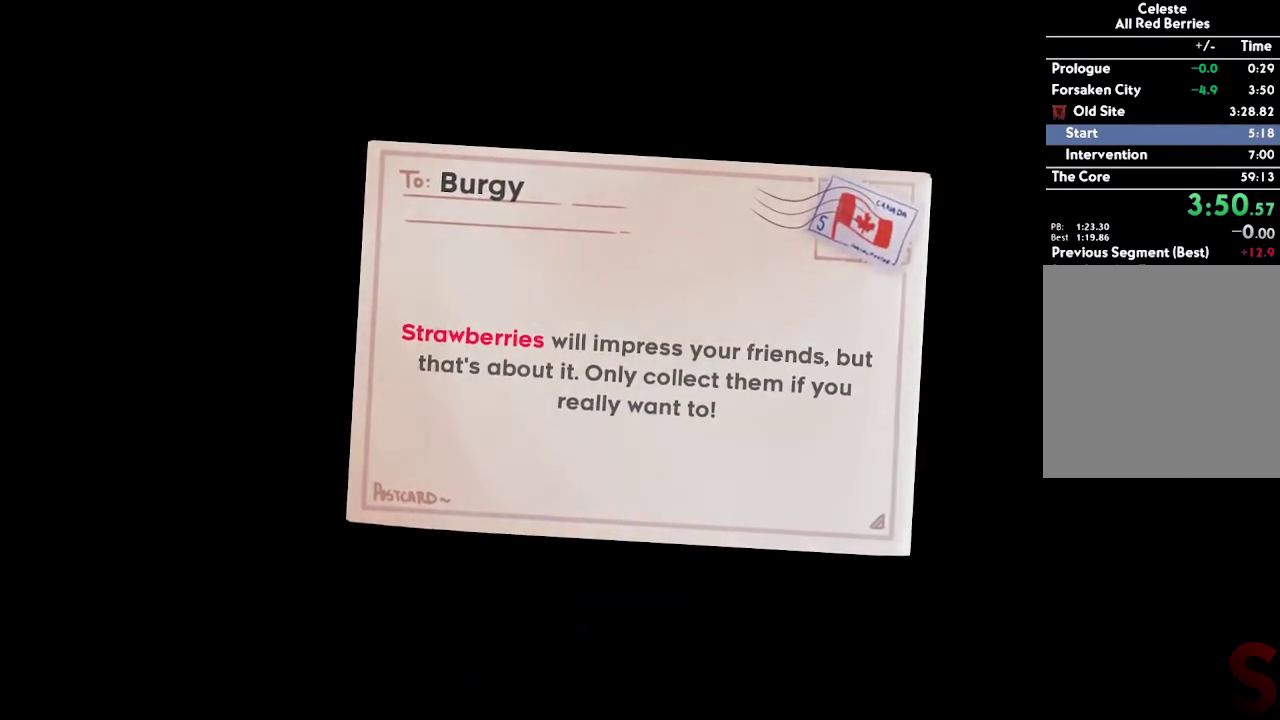
{"buttons": [], "left_stick": "center", "right_stick": "center", "button_events": [[67, "A", "up"], [133, "A", "down"], [183, "A", "up"], [283, "A", "down"], [333, "A", "up"]]}
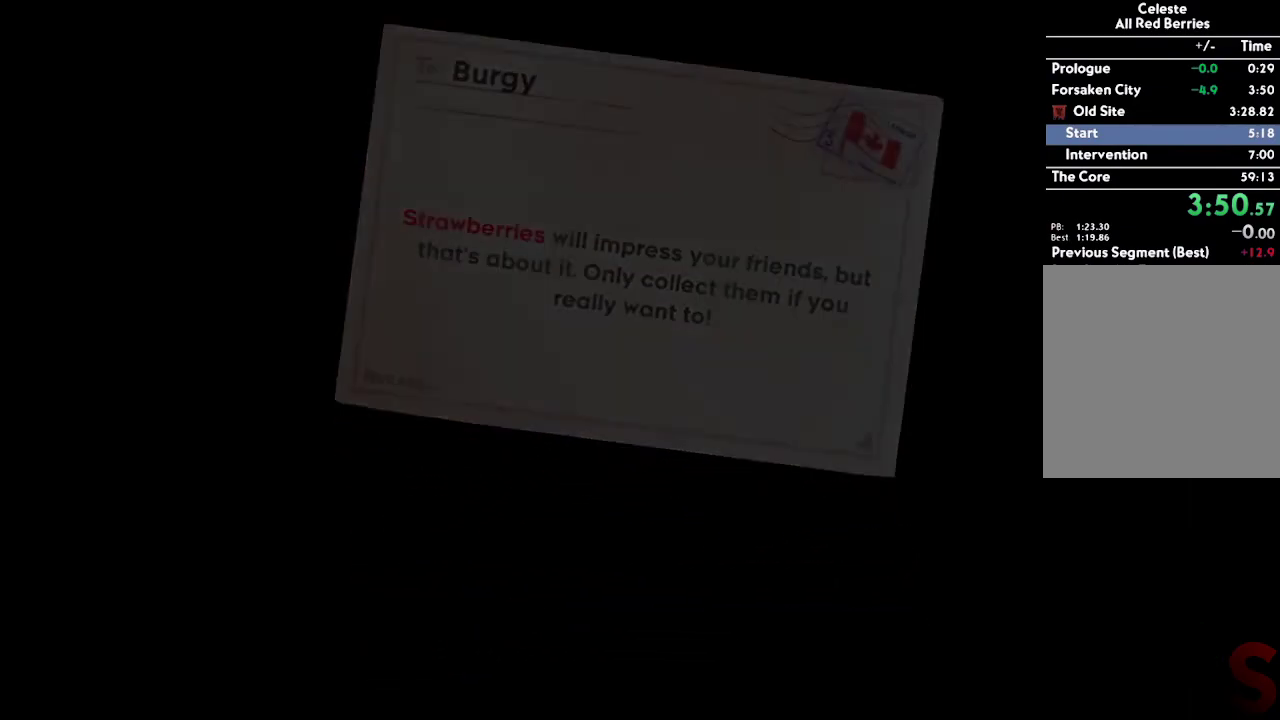
{"buttons": ["A"], "left_stick": "center", "right_stick": "center", "button_events": [[67, "A", "down"], [117, "A", "up"], [217, "A", "down"], [267, "A", "up"], [350, "A", "down"], [400, "A", "up"], [483, "A", "down"]]}
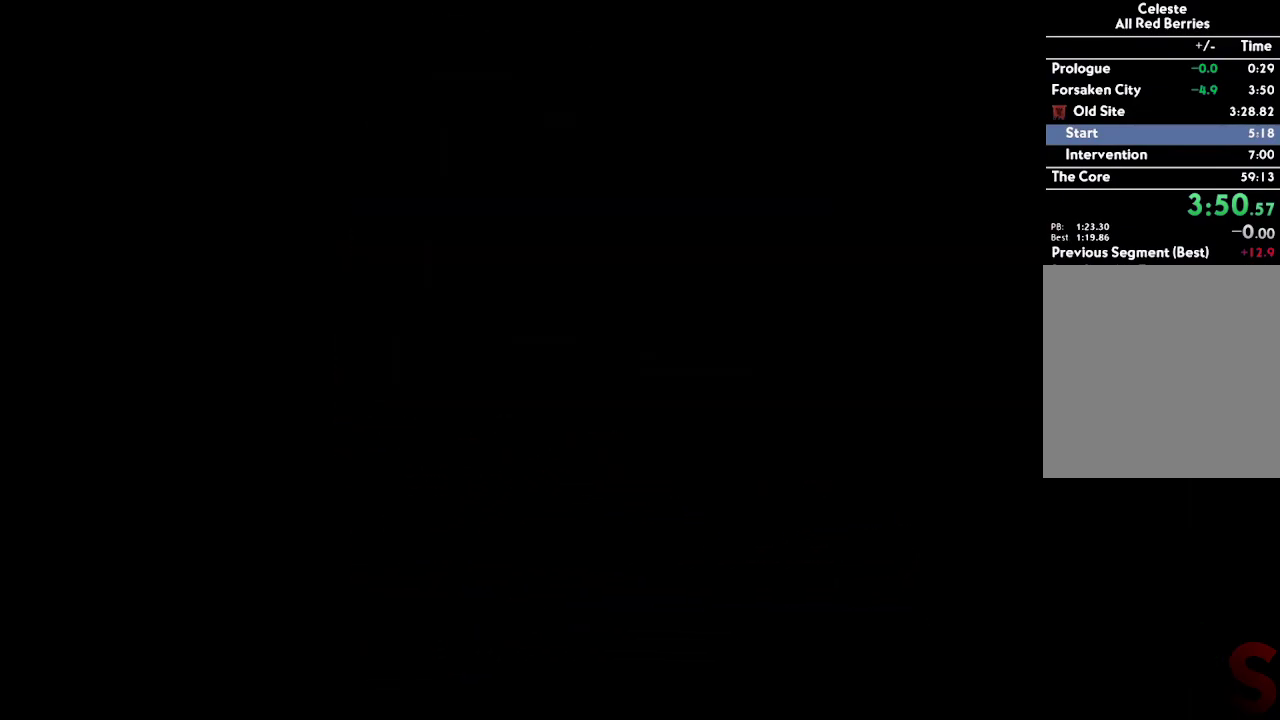
{"buttons": [], "left_stick": "center", "right_stick": "center", "button_events": [[50, "A", "up"], [133, "A", "down"], [183, "A", "up"], [283, "A", "down"], [333, "A", "up"], [433, "A", "down"], [483, "A", "up"]]}
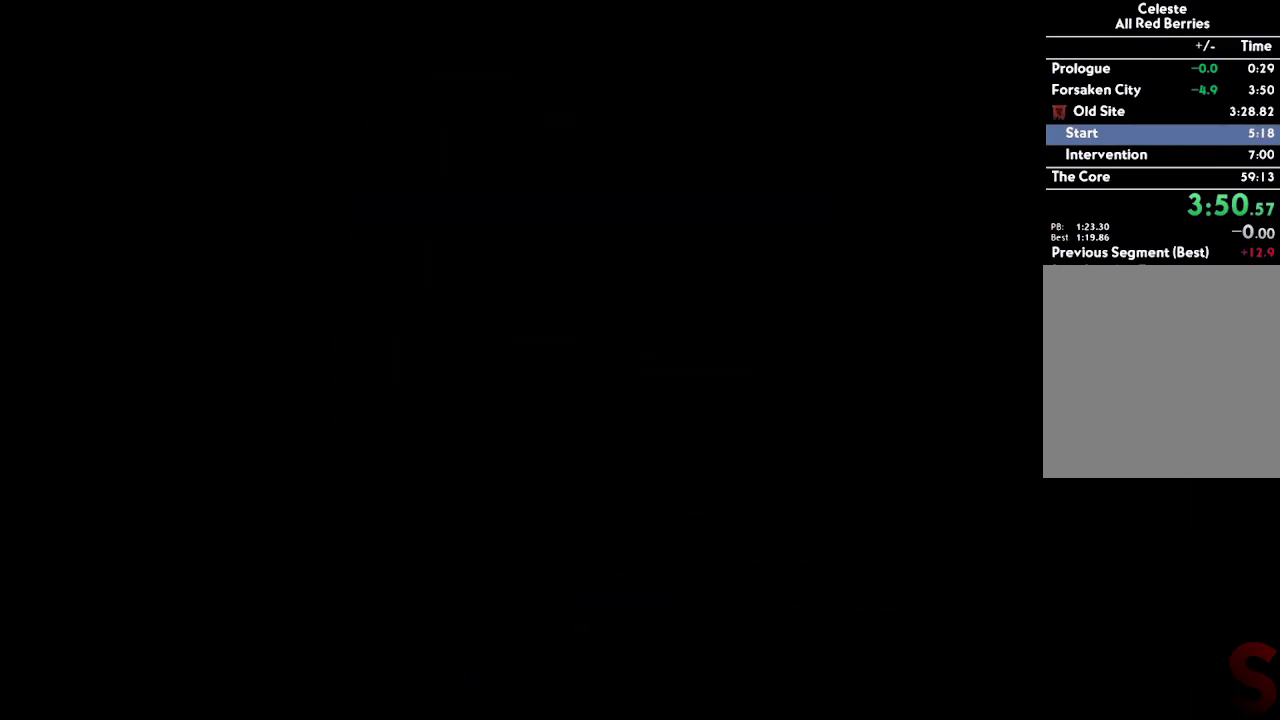
{"buttons": ["A"], "left_stick": "center", "right_stick": "center", "button_events": [[50, "A", "down"], [133, "A", "up"], [200, "A", "down"], [283, "A", "up"], [350, "A", "down"], [417, "A", "up"], [500, "A", "down"]]}
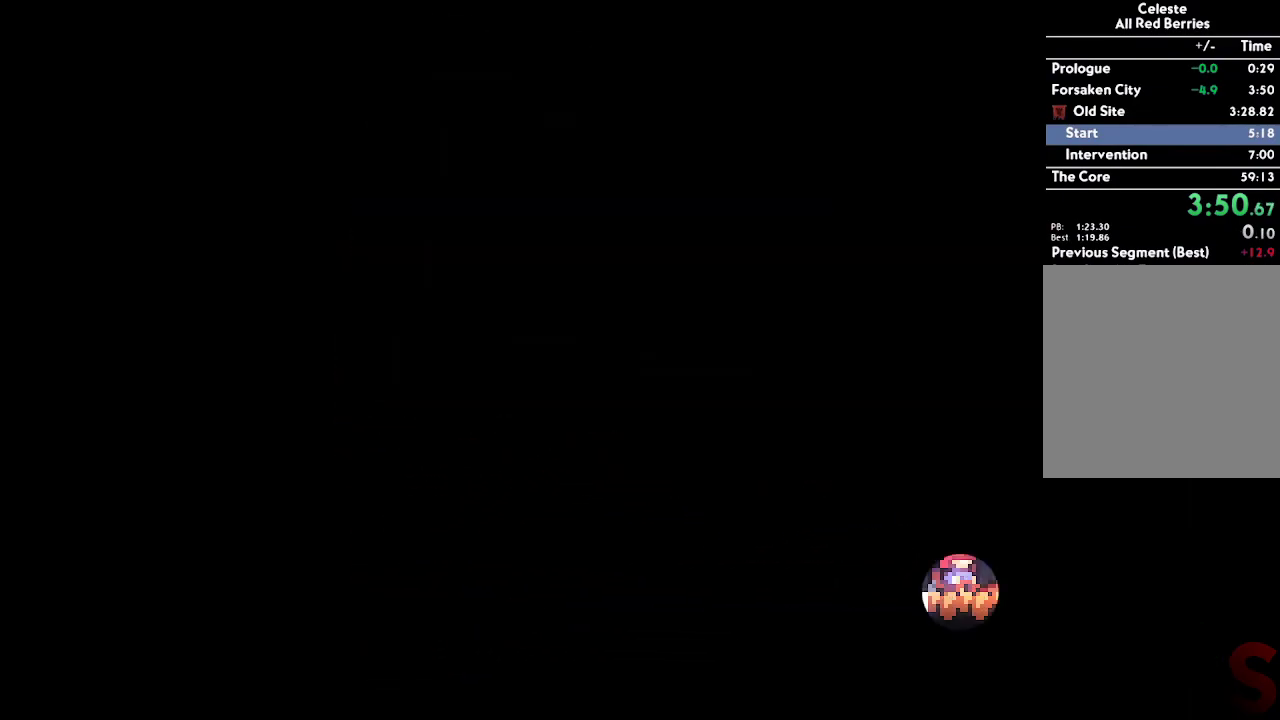
{"buttons": [], "left_stick": "center", "right_stick": "center", "button_events": [[50, "A", "up"], [267, "A", "down"], [333, "A", "up"], [417, "A", "down"], [467, "A", "up"]]}
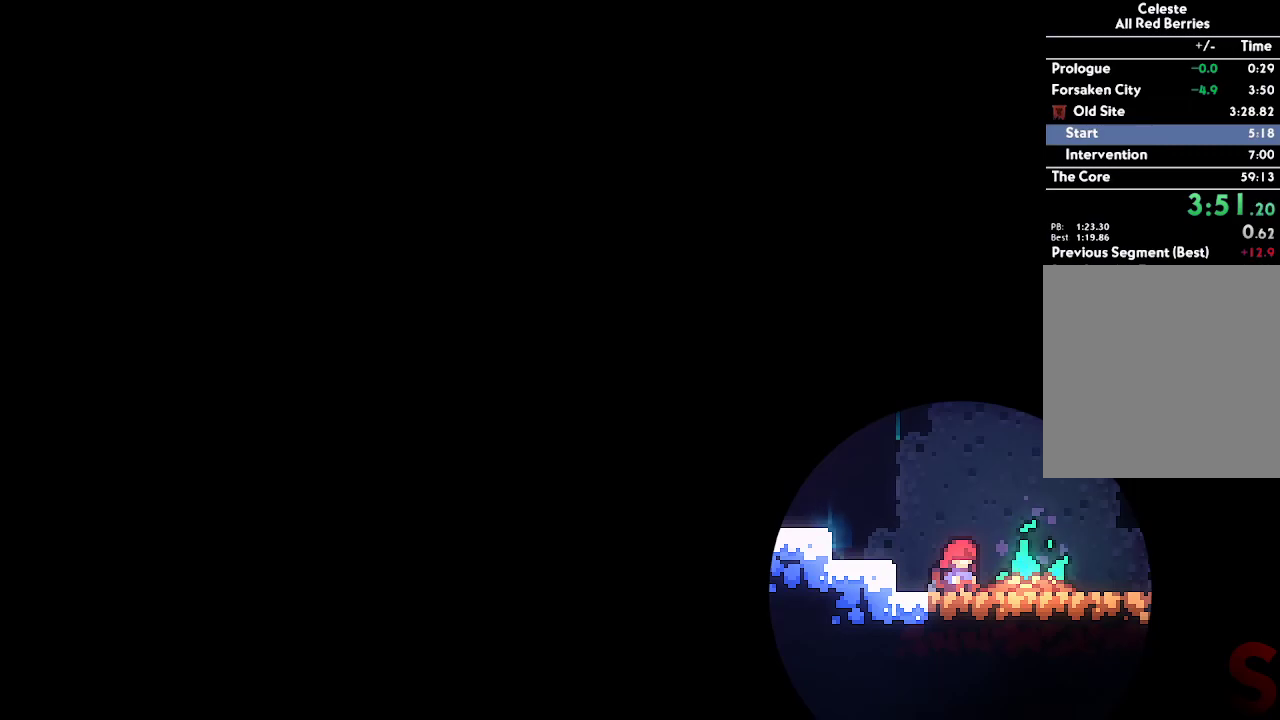
{"buttons": ["A"], "left_stick": "right", "right_stick": "center", "button_events": [[50, "A", "down"], [100, "A", "up"], [350, "A", "down"], [417, "A", "up"], [483, "A", "down"]]}
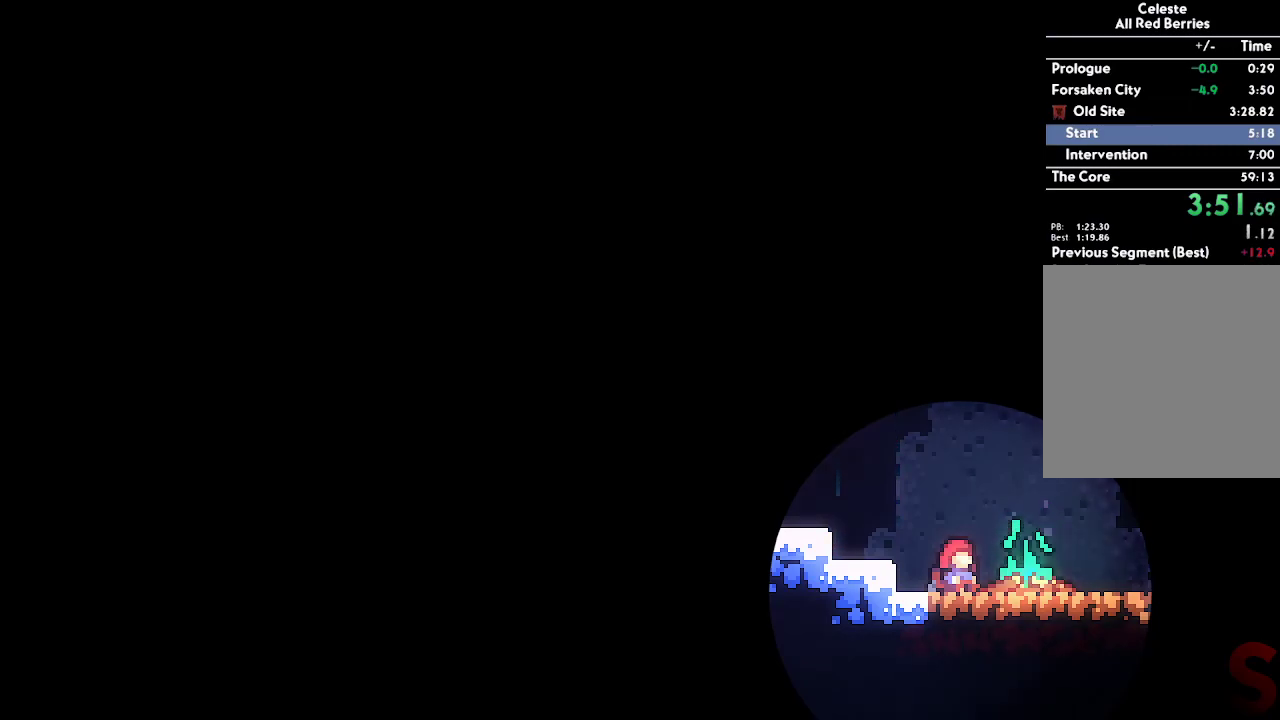
{"buttons": [], "left_stick": "right", "right_stick": "center", "button_events": [[33, "A", "up"], [117, "A", "down"], [200, "A", "up"], [267, "A", "down"], [317, "A", "up"], [400, "A", "down"], [467, "A", "up"]]}
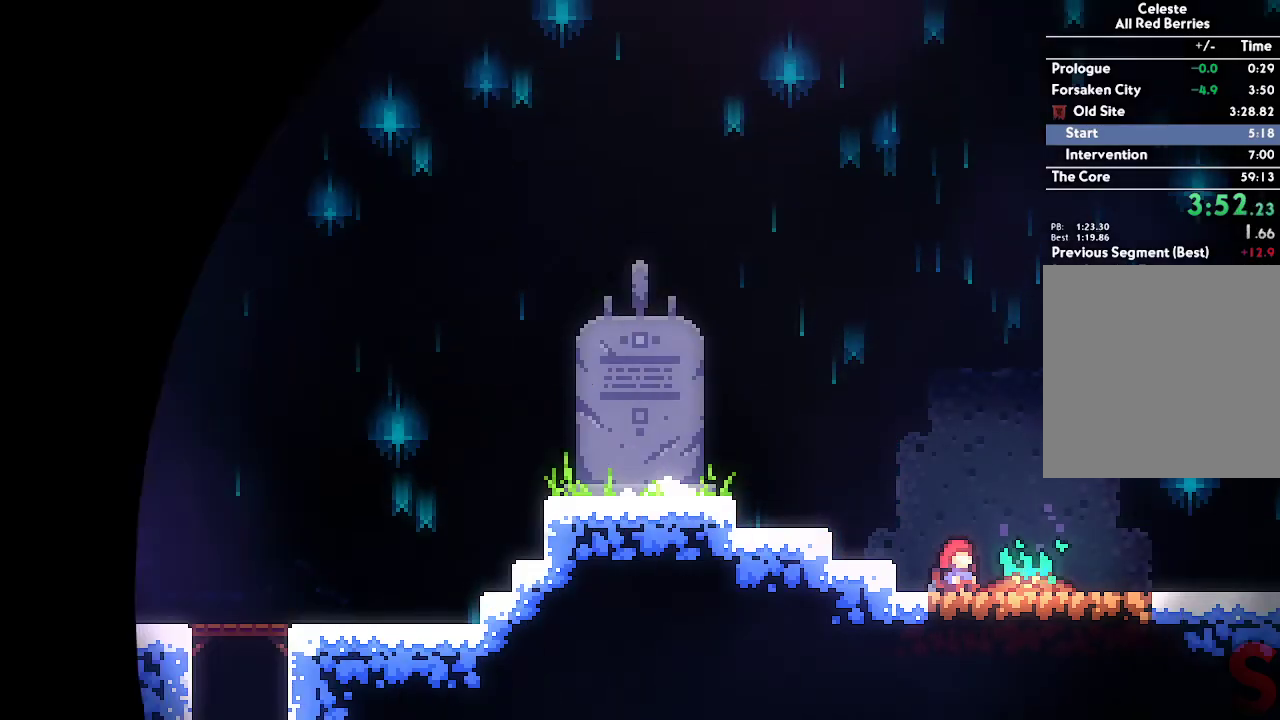
{"buttons": ["A"], "left_stick": "right", "right_stick": "center", "button_events": [[50, "A", "down"], [117, "A", "up"], [200, "A", "down"], [250, "A", "up"], [317, "A", "down"], [350, "Y", "down"], [400, "A", "up"], [433, "Y", "up"], [483, "A", "down"]]}
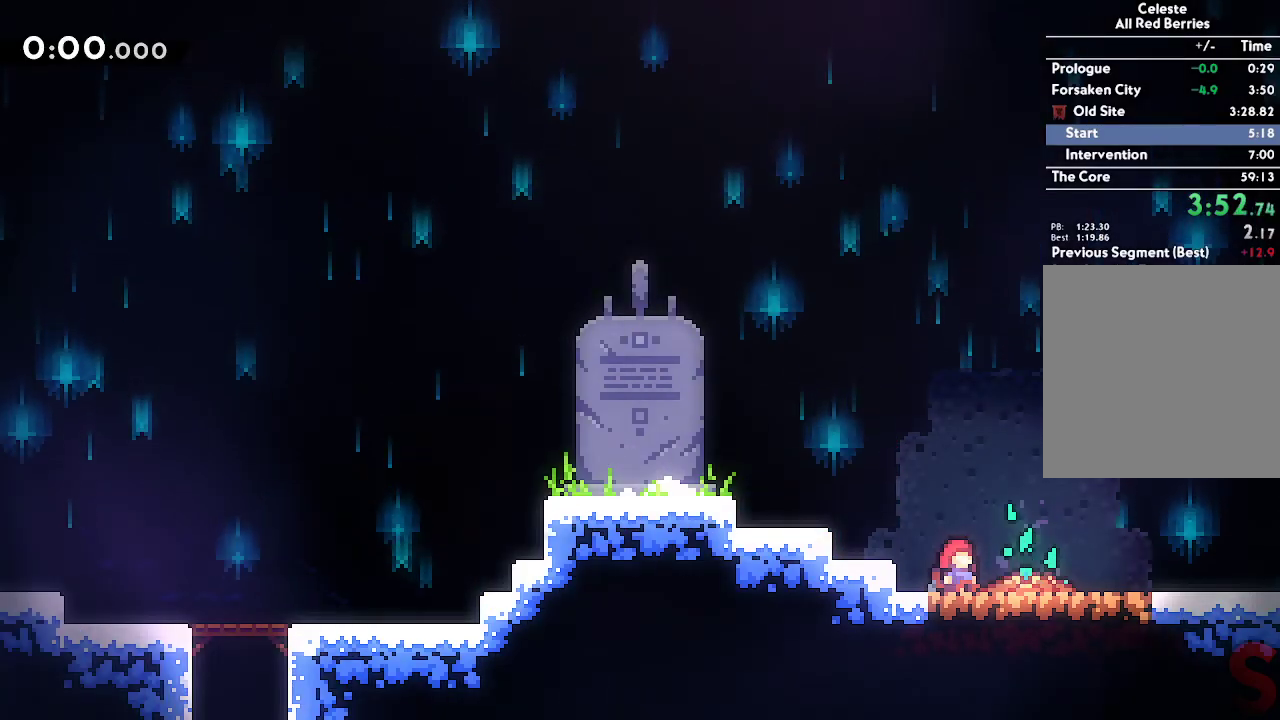
{"buttons": ["A"], "left_stick": "right", "right_stick": "center", "button_events": [[33, "A", "up"], [133, "A", "down"], [183, "A", "up"], [267, "A", "down"], [333, "A", "up"], [500, "A", "down"]]}
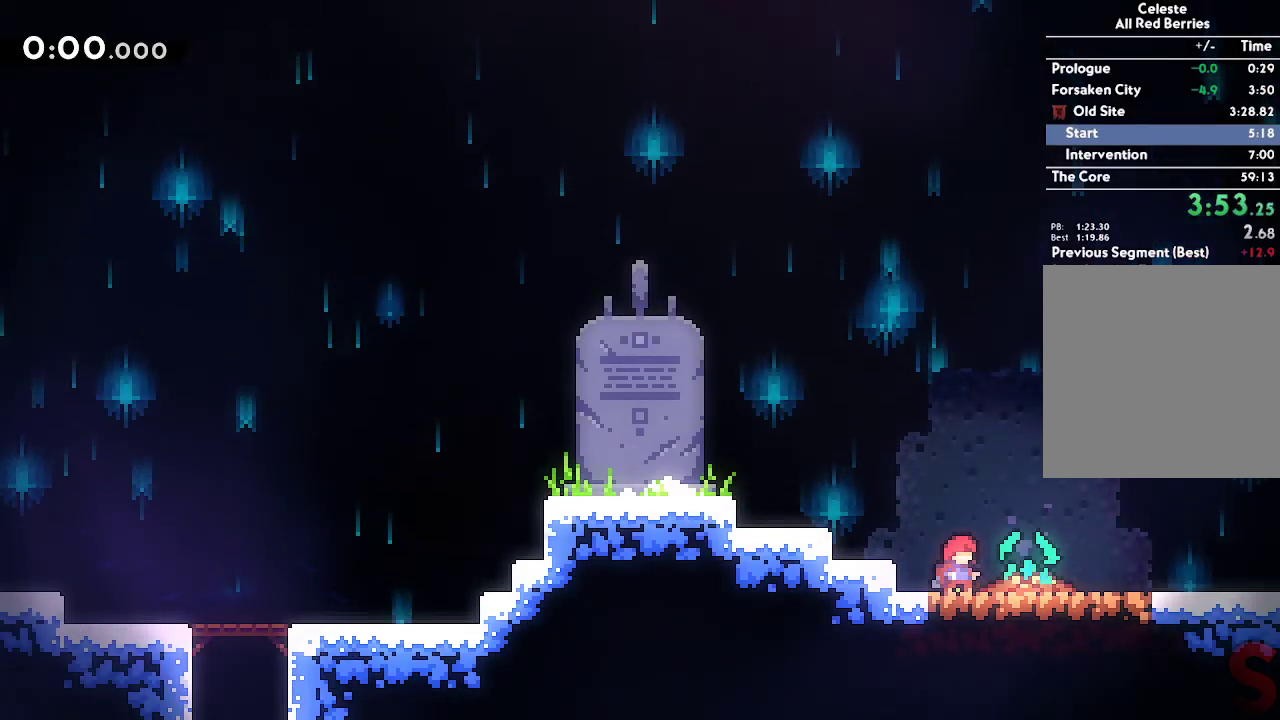
{"buttons": [], "left_stick": "right", "right_stick": "center", "button_events": [[67, "A", "up"]]}
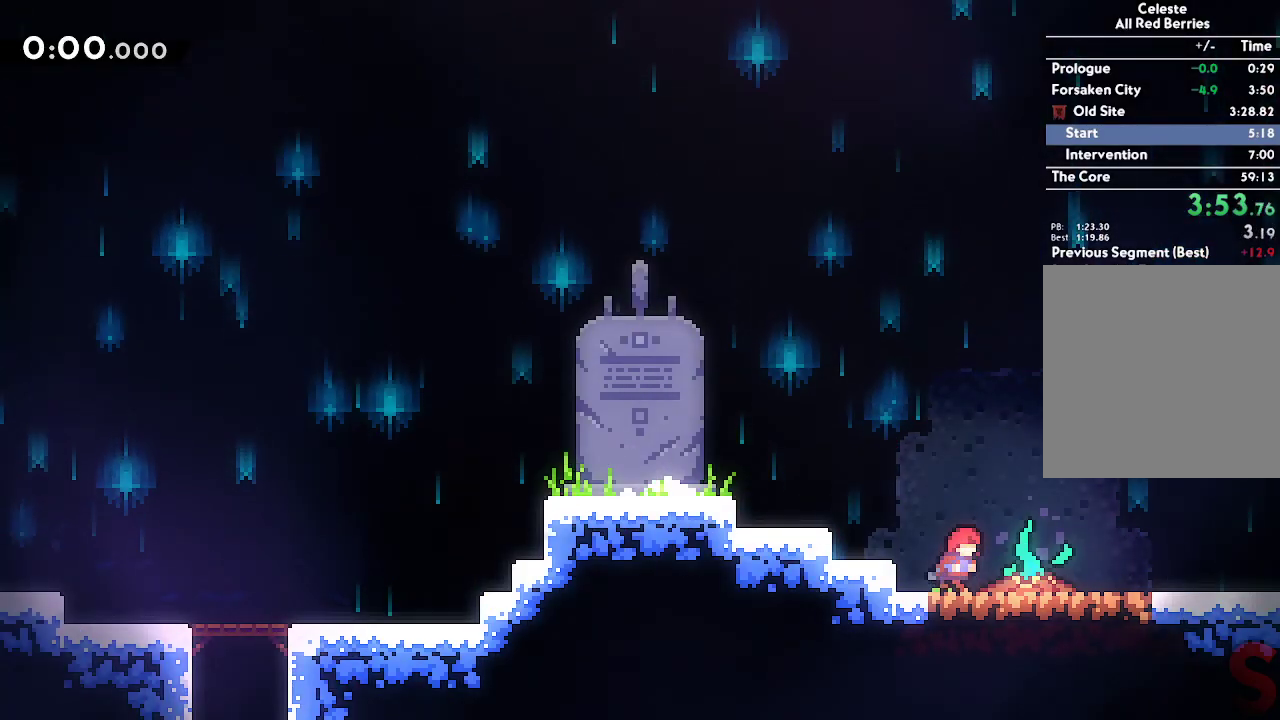
{"buttons": [], "left_stick": "right", "right_stick": "center", "button_events": [[50, "A", "down"], [117, "A", "up"], [333, "A", "down"], [400, "A", "up"]]}
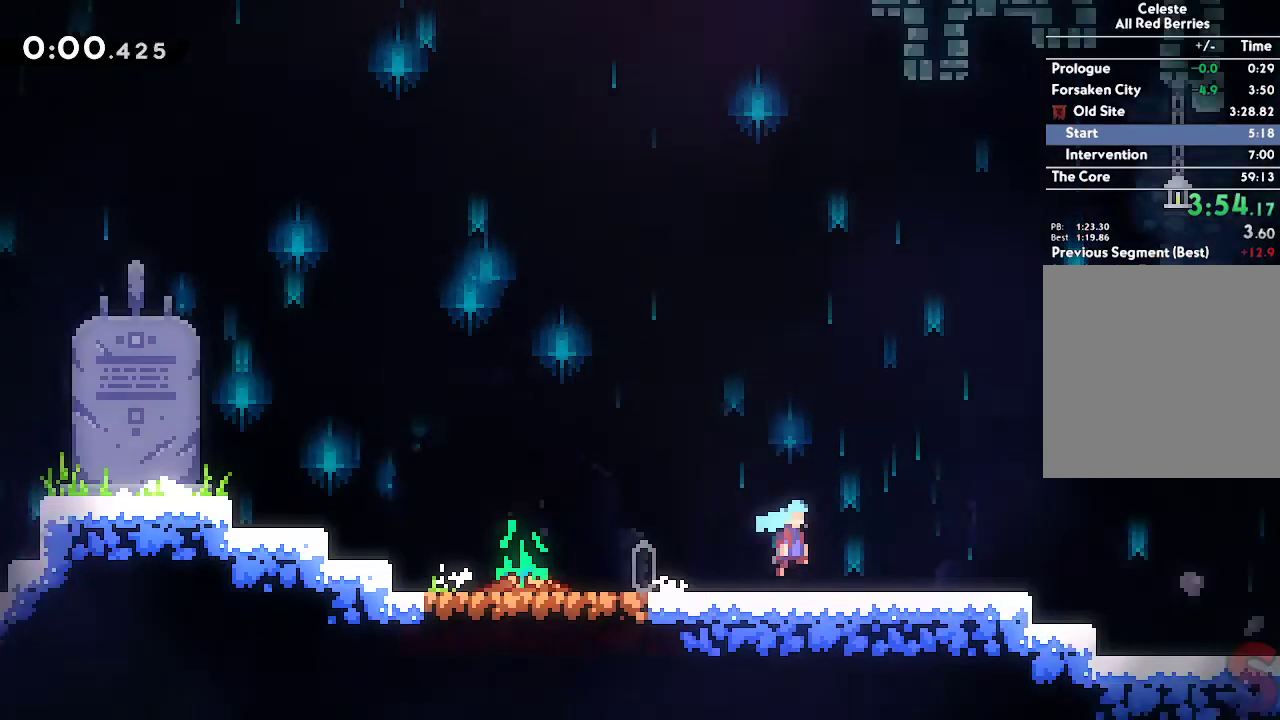
{"buttons": [], "left_stick": "right", "right_stick": "center", "button_events": []}
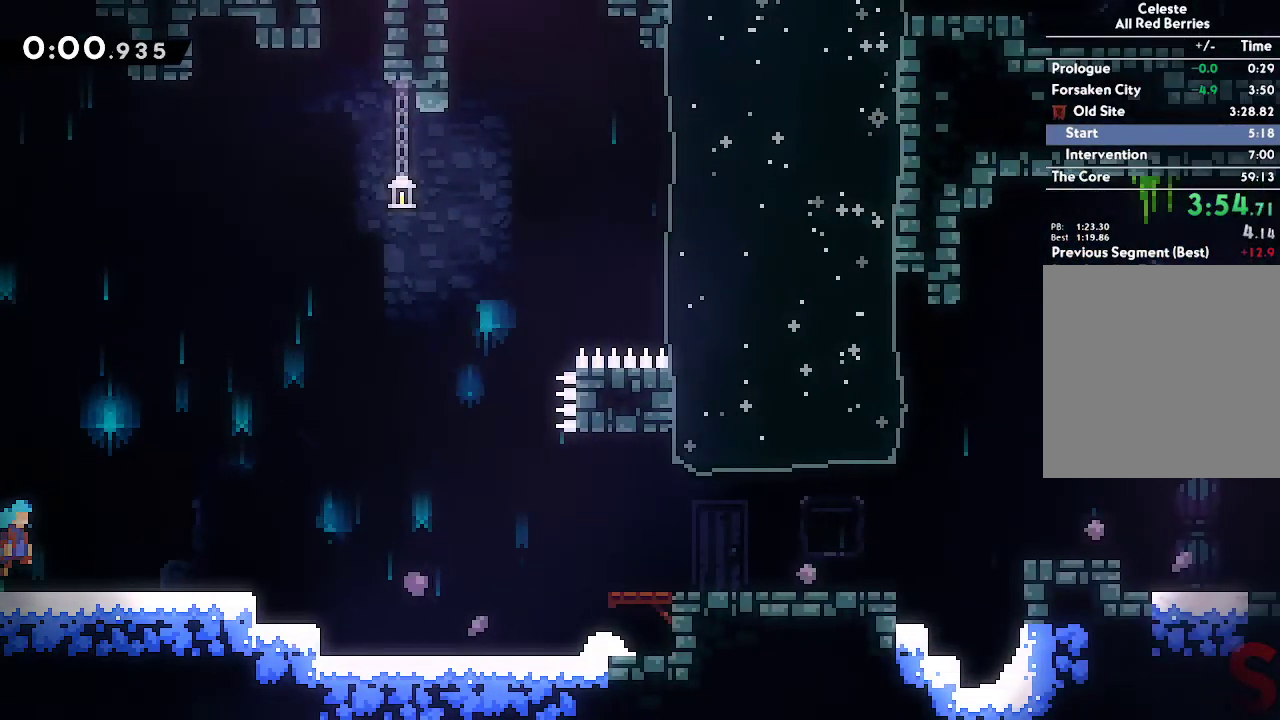
{"buttons": ["A"], "left_stick": "right", "right_stick": "center", "button_events": [[283, "A", "down"]]}
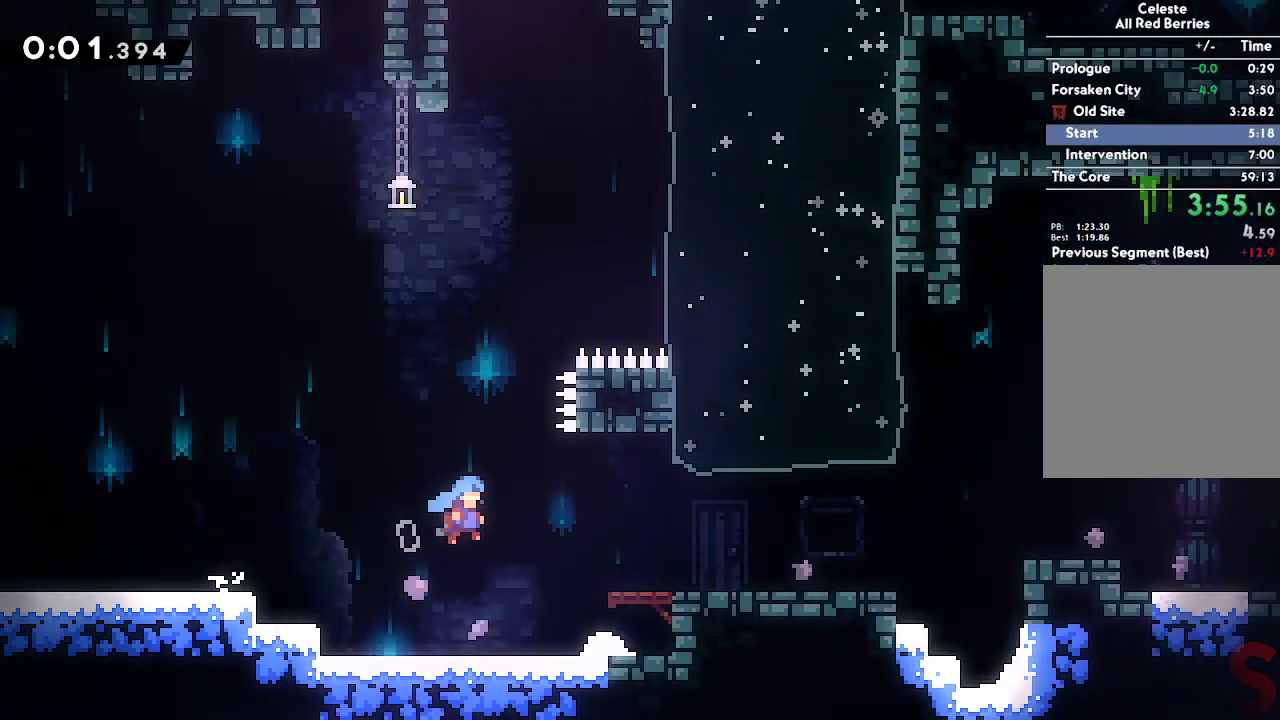
{"buttons": ["A"], "left_stick": "right", "right_stick": "center", "button_events": [[50, "A", "up"], [300, "A", "down"]]}
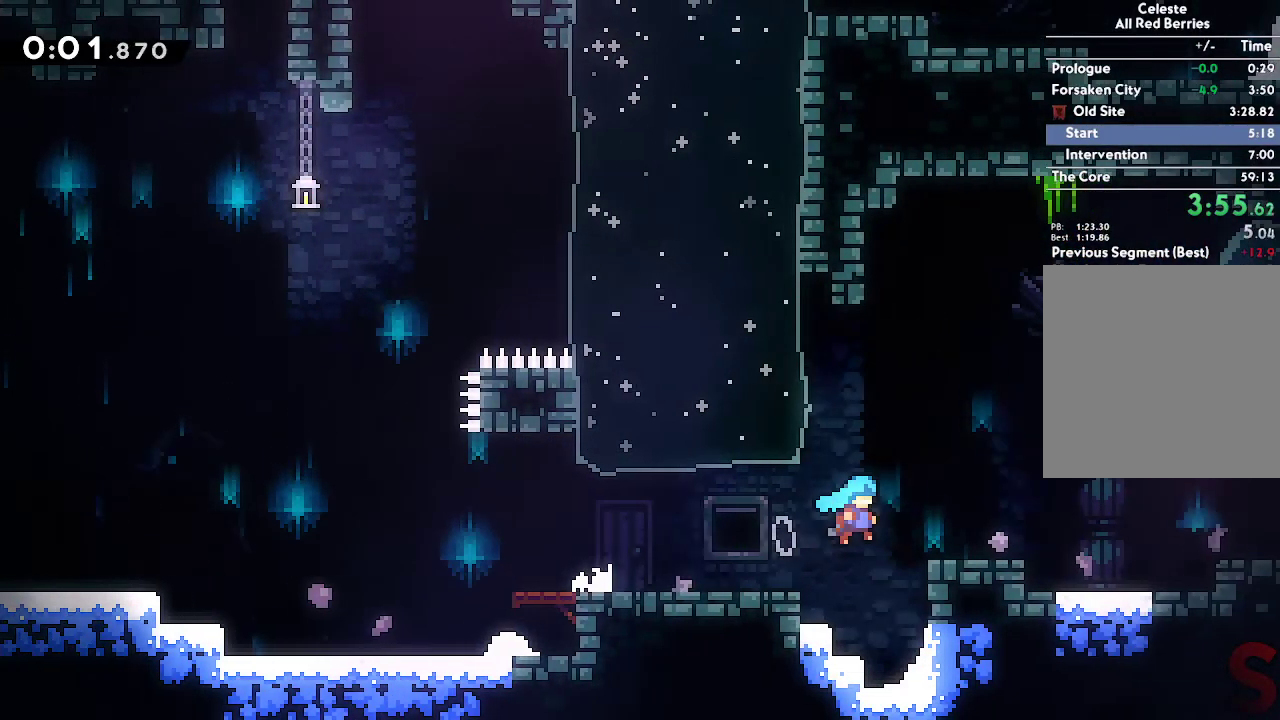
{"buttons": ["A"], "left_stick": "right", "right_stick": "center", "button_events": [[17, "A", "up"], [200, "A", "down"], [283, "A", "up"], [483, "A", "down"]]}
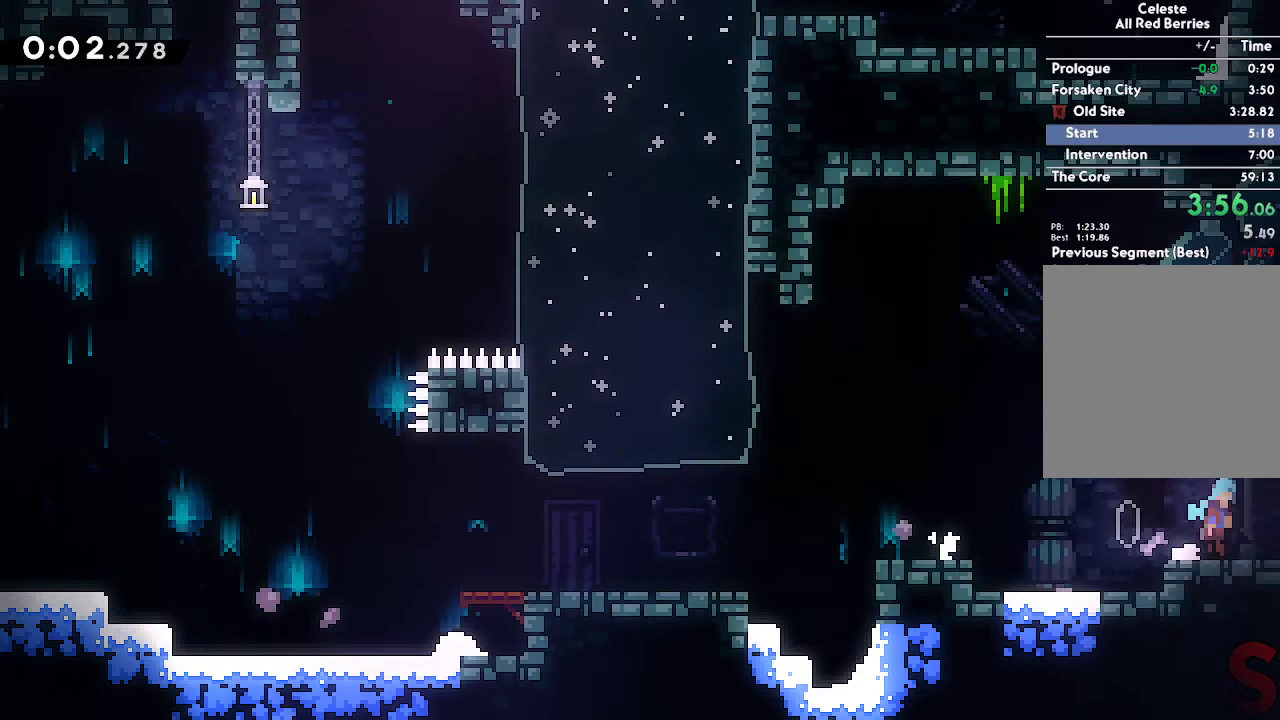
{"buttons": [], "left_stick": "right", "right_stick": "center"}
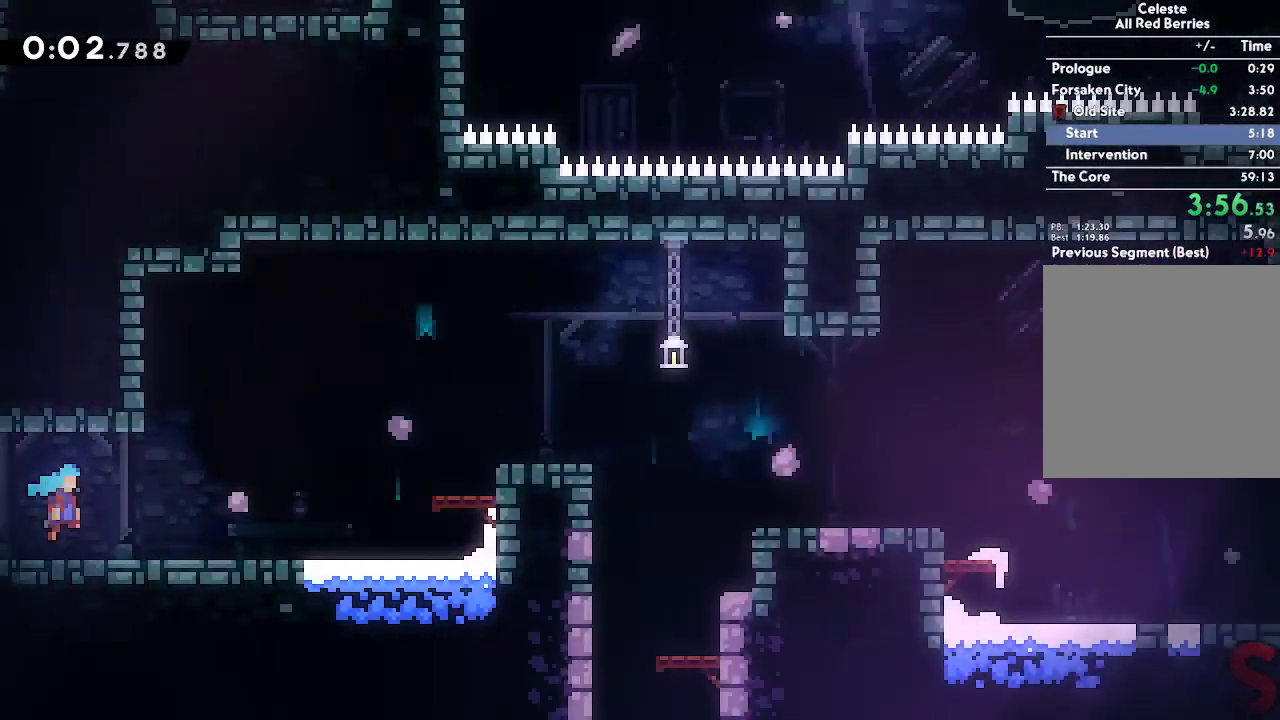
{"buttons": ["A"], "left_stick": "right", "right_stick": "center", "button_events": [[383, "A", "down"]]}
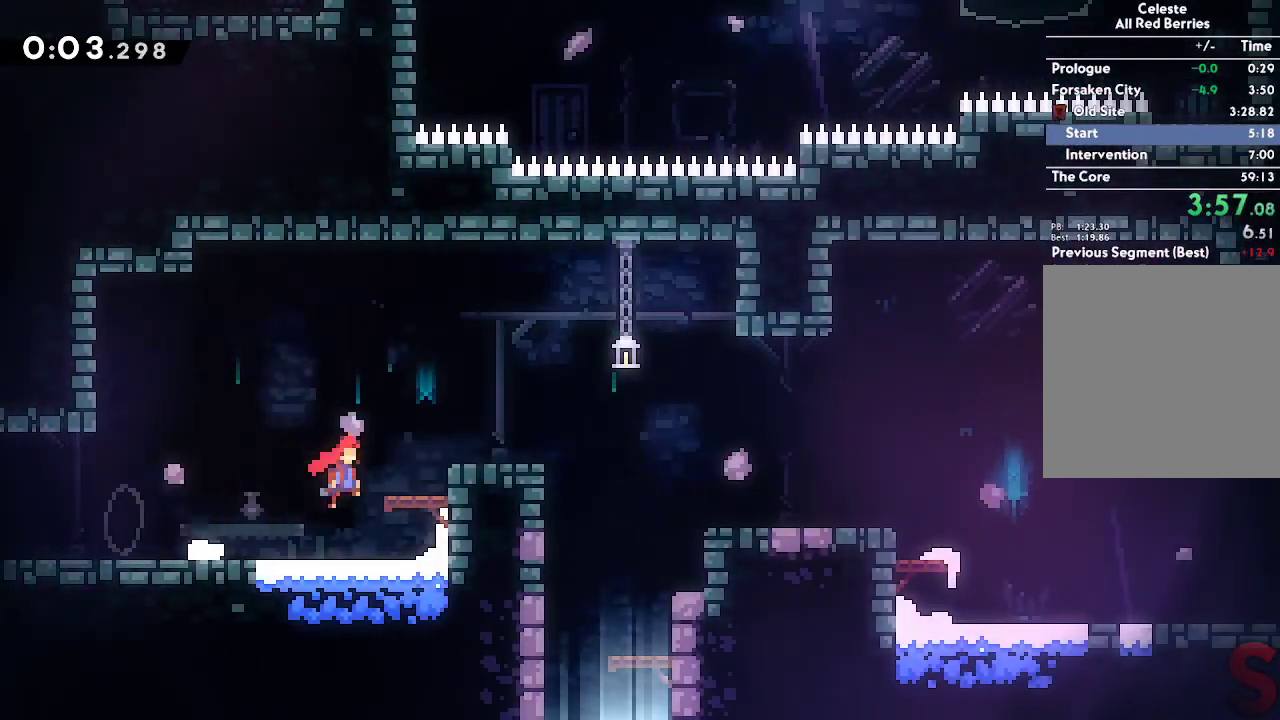
{"buttons": ["B"], "left_stick": "down-right", "right_stick": "center", "button_events": [[167, "A", "up"], [250, "R2", "down"], [367, "R2", "up"], [417, "B", "down"]]}
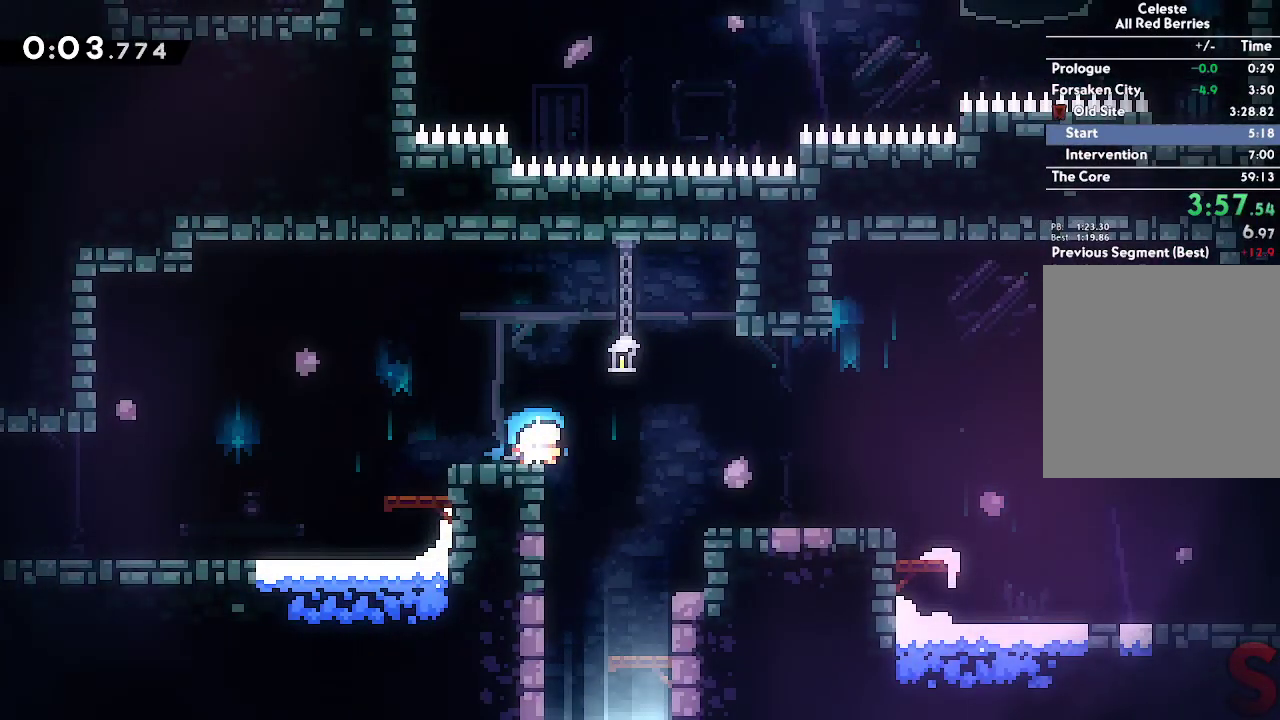
{"buttons": ["B"], "left_stick": "down", "right_stick": "center", "button_events": [[50, "B", "up"], [217, "R2", "down"], [333, "R2", "up"], [350, "B", "down"]]}